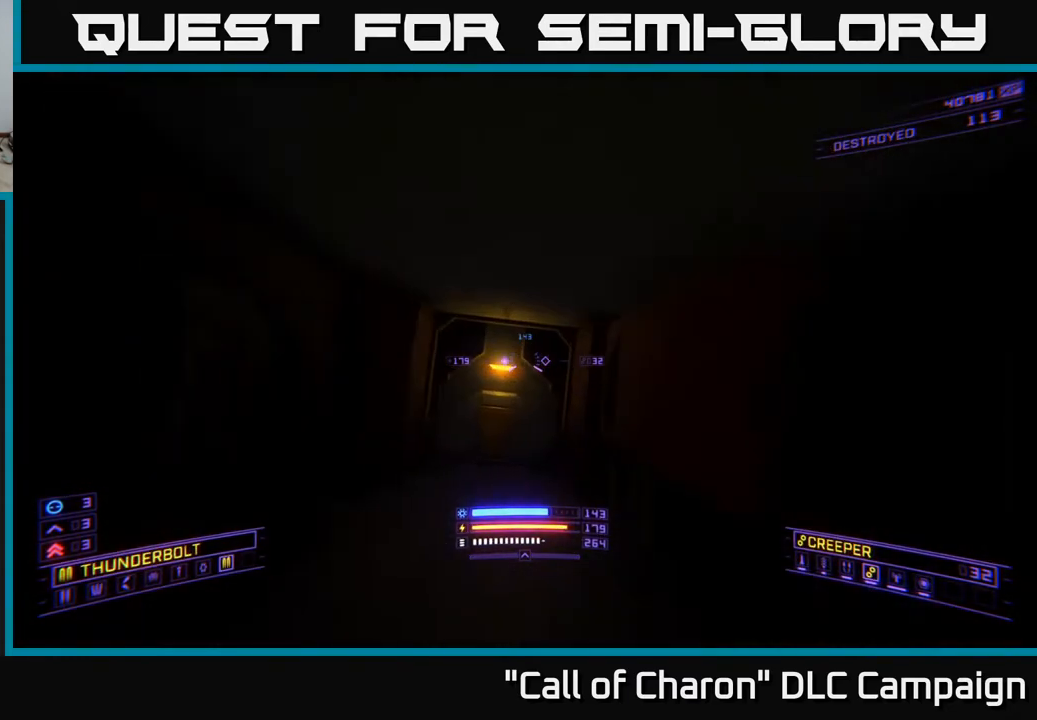
Gameplay with a controller (Xbox layout); each line is a JSON object with the inputs held at the frame after it. "events" lists button and stick changes between this image and that frame as [ms after this image, input, new state], when the widget could be followed in between.
{"buttons": [], "left_stick": "center", "right_stick": "center", "events": [[67, "X", "up"], [67, "left_stick", "center"], [300, "left_stick", "up-left"], [333, "right_stick", "up-left"], [433, "left_stick", "center"], [483, "right_stick", "center"]]}
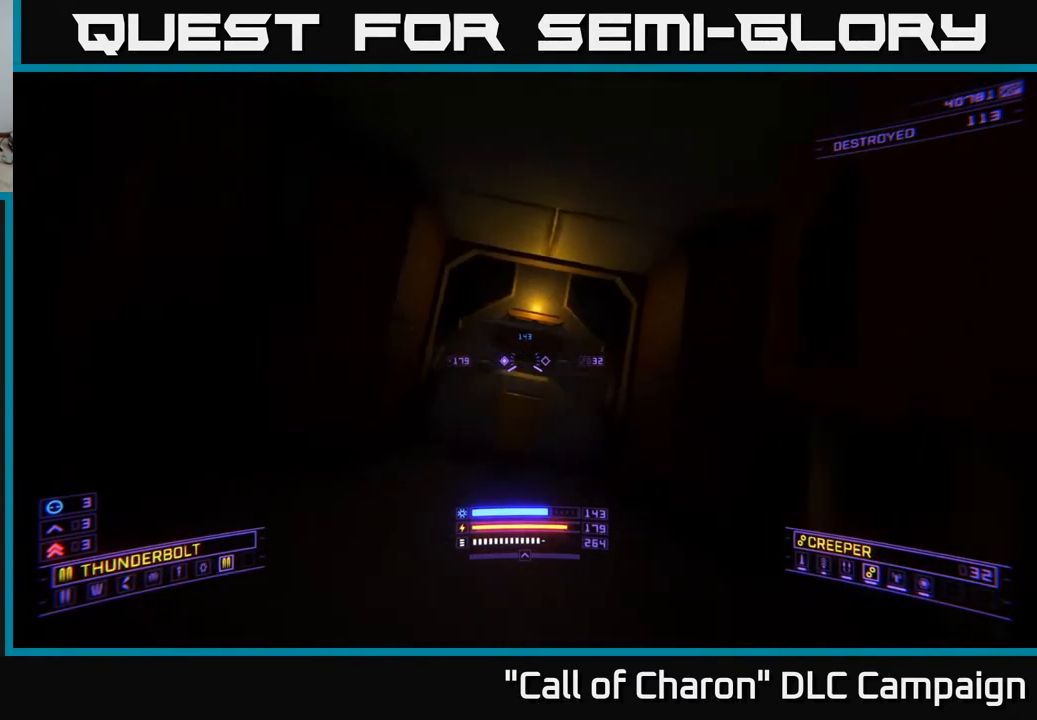
{"buttons": [], "left_stick": "up-right", "right_stick": "center", "events": [[100, "R3", "down"], [117, "left_stick", "up-right"], [150, "right_stick", "down-right"], [167, "R3", "up"], [233, "right_stick", "center"]]}
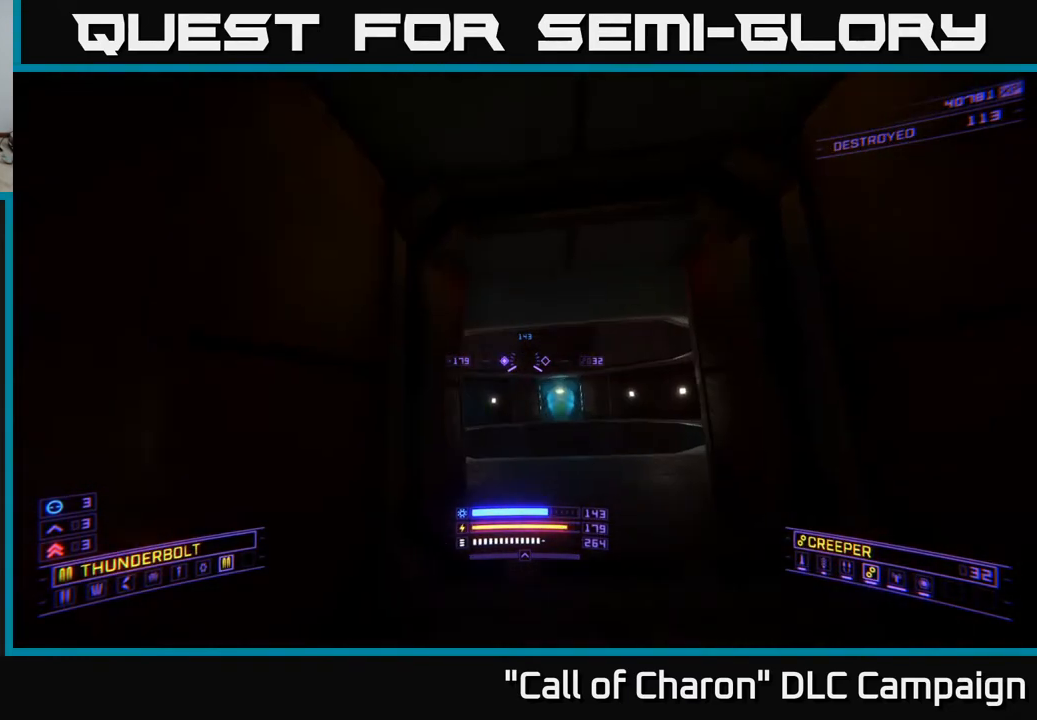
{"buttons": ["L3"], "left_stick": "center", "right_stick": "center", "events": [[167, "right_stick", "down"], [317, "right_stick", "center"], [400, "left_stick", "center"], [500, "L3", "down"]]}
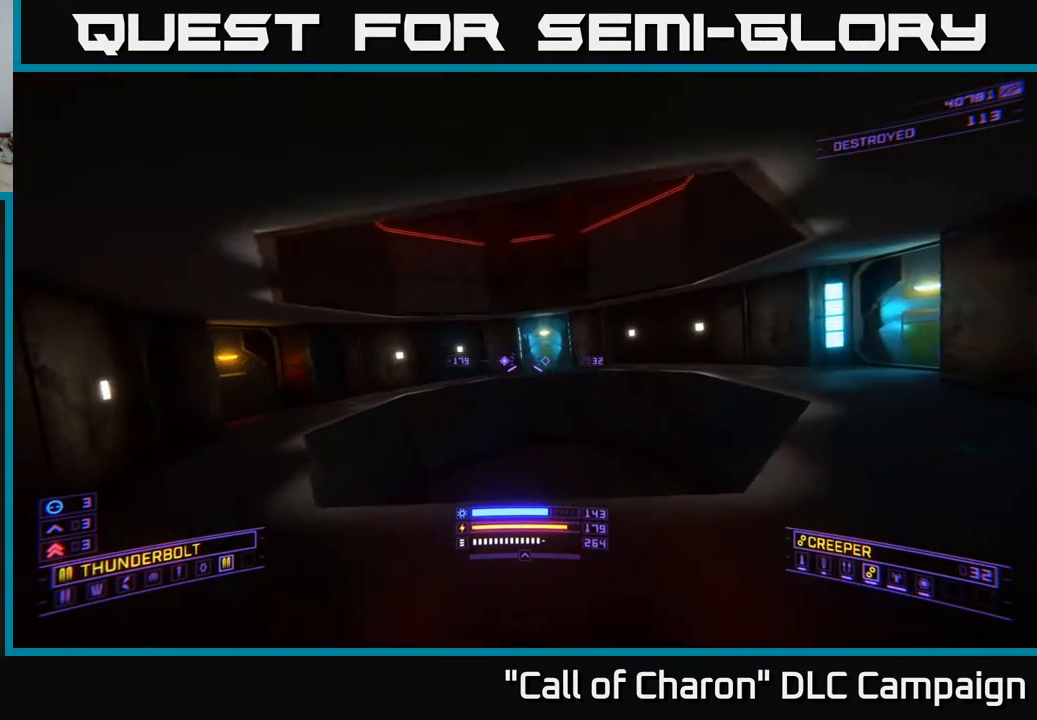
{"buttons": [], "left_stick": "up", "right_stick": "down-right", "events": [[67, "left_stick", "right"], [133, "L3", "up"], [200, "left_stick", "up"], [250, "left_stick", "center"], [317, "right_stick", "up-right"], [500, "left_stick", "up"], [500, "right_stick", "down-right"]]}
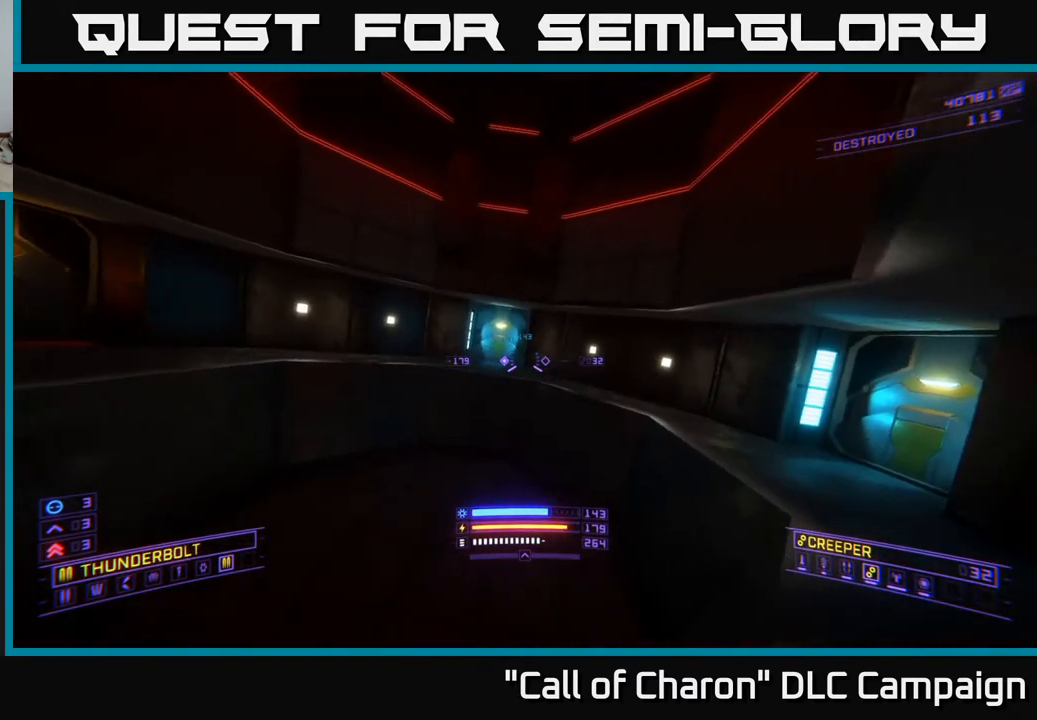
{"buttons": [], "left_stick": "up", "right_stick": "left", "events": [[133, "left_stick", "left"], [133, "right_stick", "center"], [183, "left_stick", "center"], [333, "right_stick", "left"], [367, "R3", "down"], [483, "R3", "up"], [500, "left_stick", "up"]]}
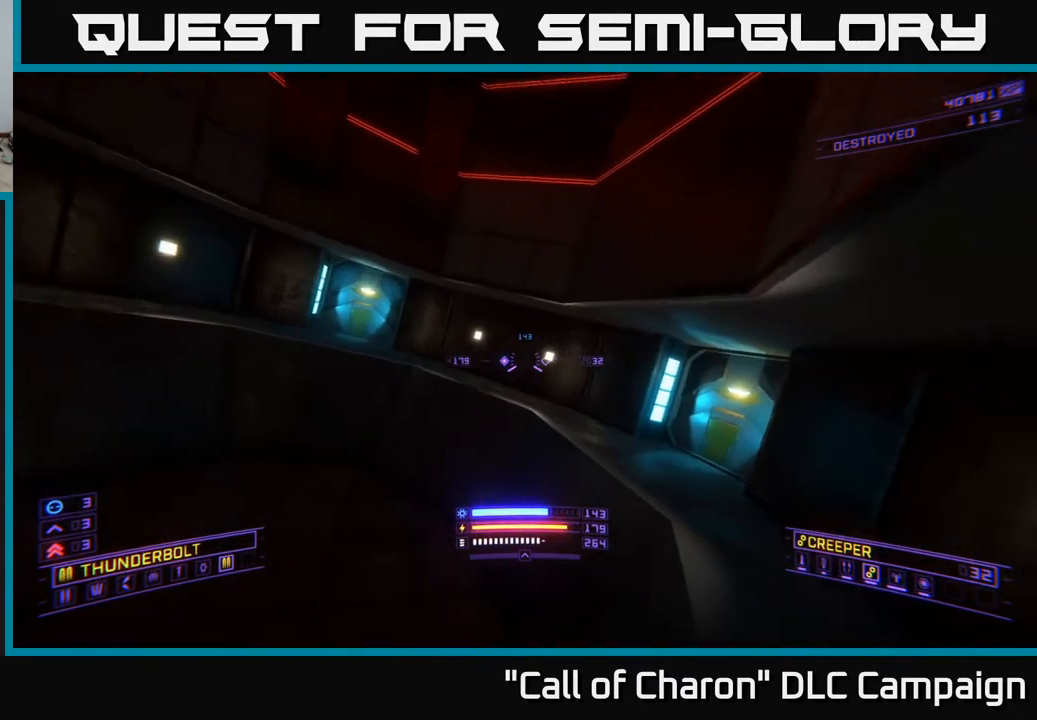
{"buttons": [], "left_stick": "up-right", "right_stick": "center", "events": [[133, "left_stick", "up-right"], [400, "right_stick", "center"]]}
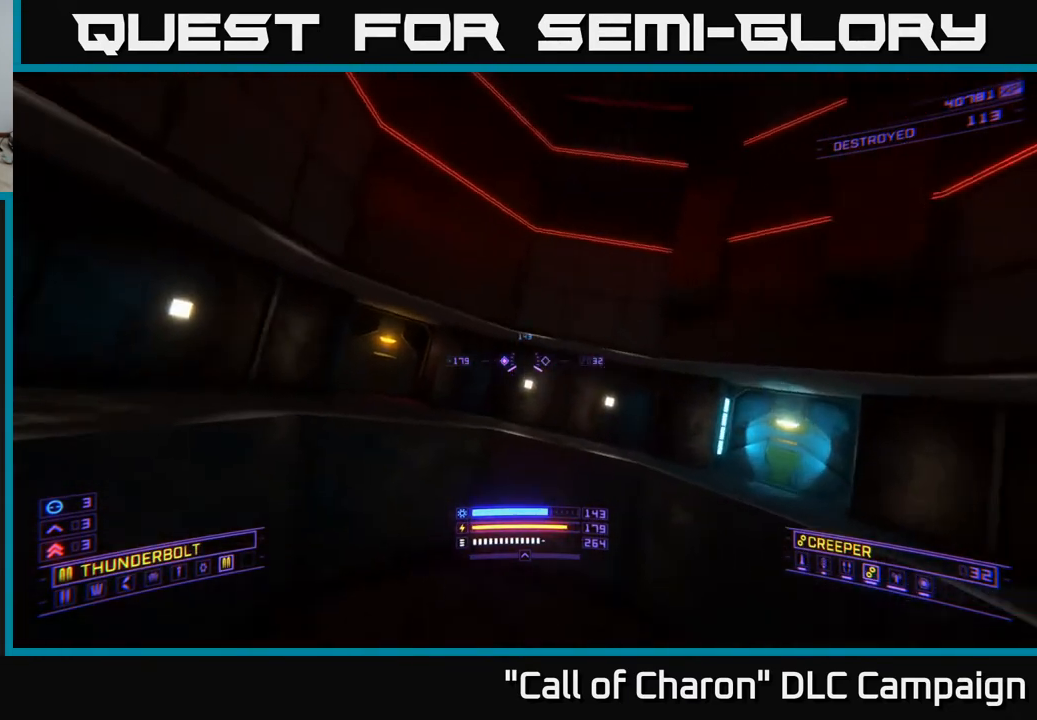
{"buttons": [], "left_stick": "center", "right_stick": "center", "events": [[167, "left_stick", "center"], [283, "SELECT", "down"], [400, "SELECT", "up"]]}
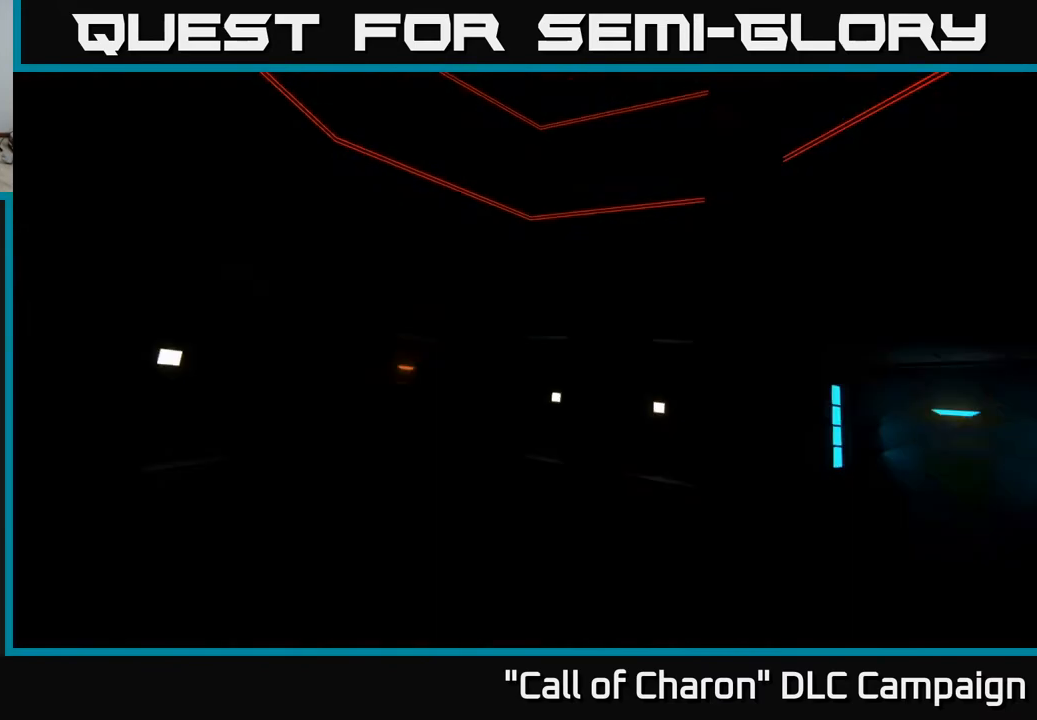
{"buttons": [], "left_stick": "center", "right_stick": "center", "events": [[250, "X", "down"], [333, "X", "up"]]}
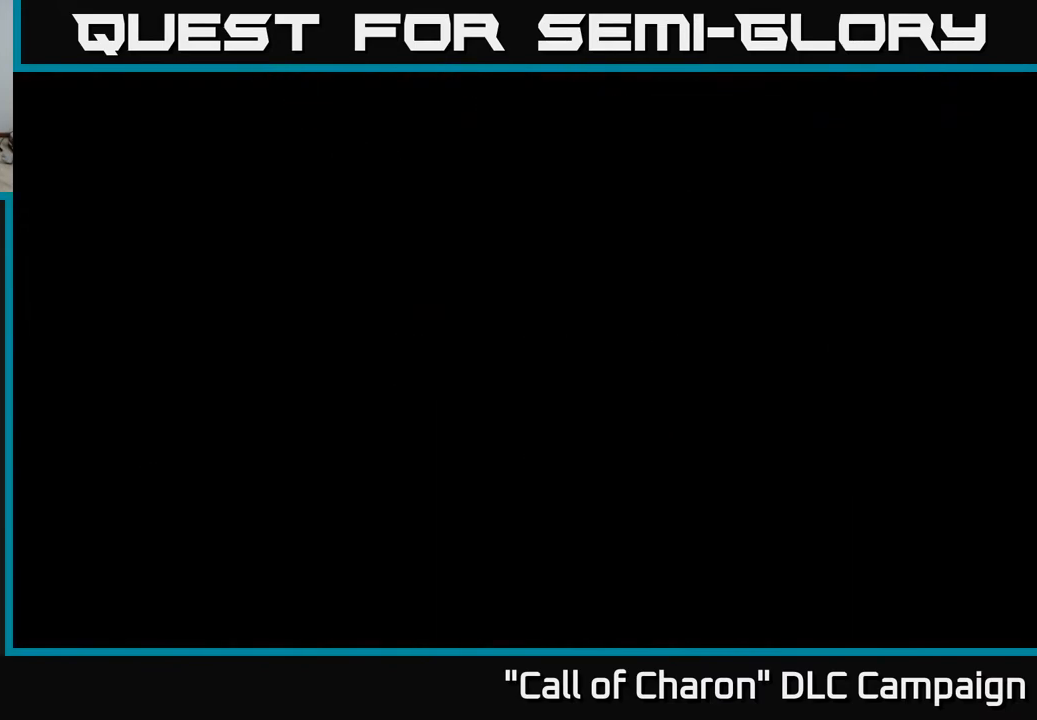
{"buttons": [], "left_stick": "center", "right_stick": "center", "events": []}
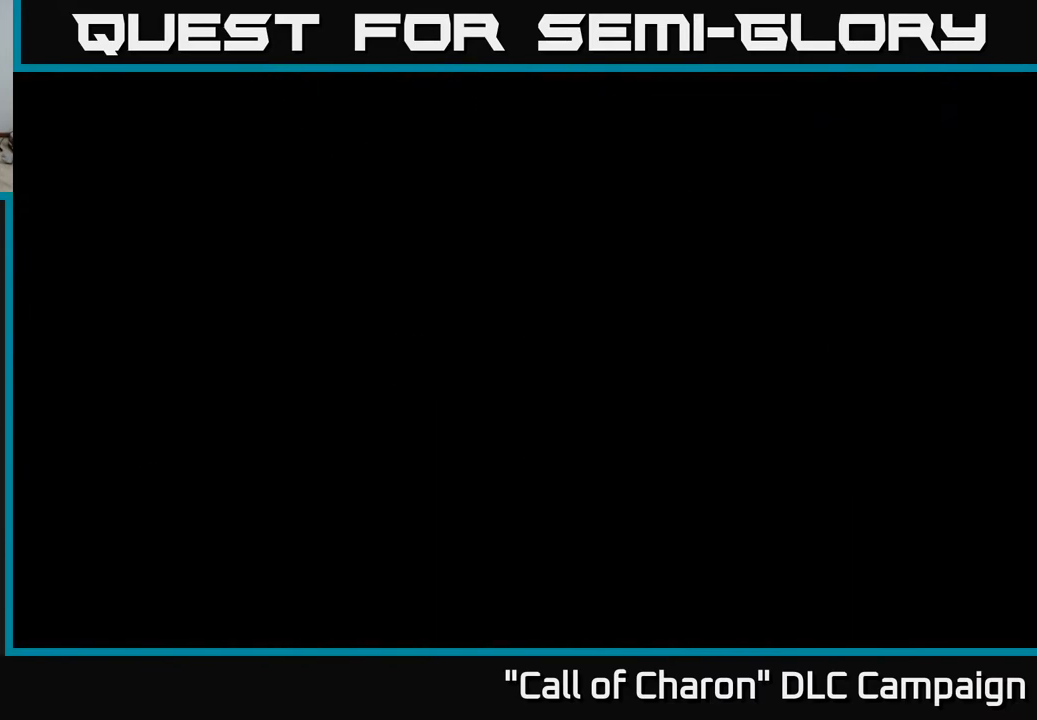
{"buttons": [], "left_stick": "center", "right_stick": "center", "events": []}
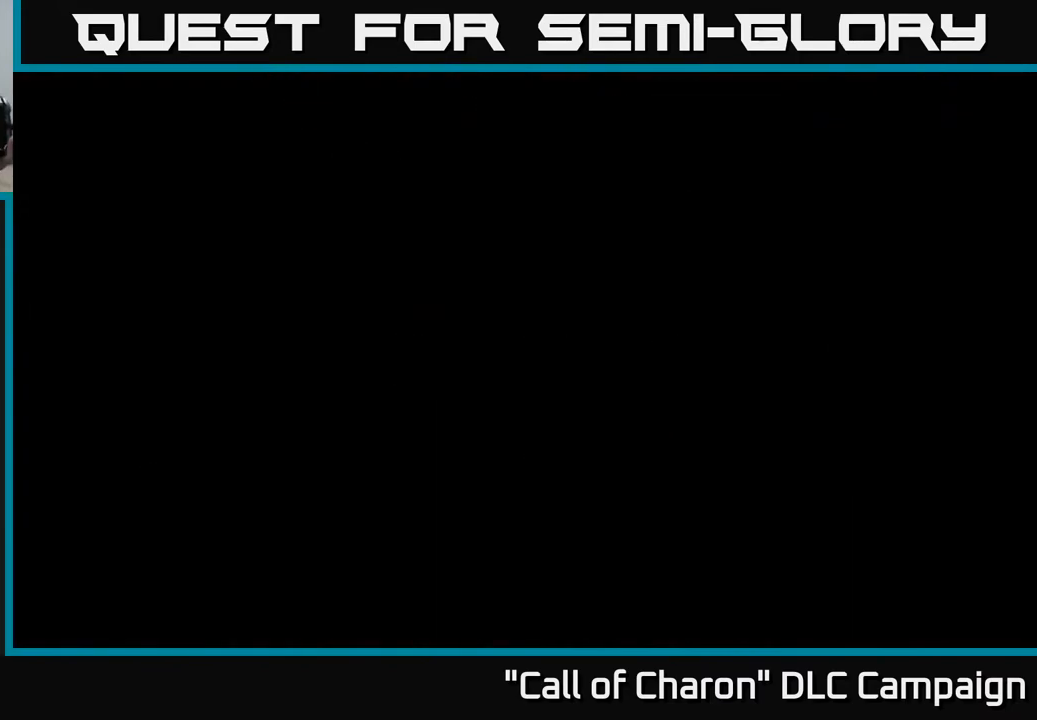
{"buttons": [], "left_stick": "center", "right_stick": "center", "events": []}
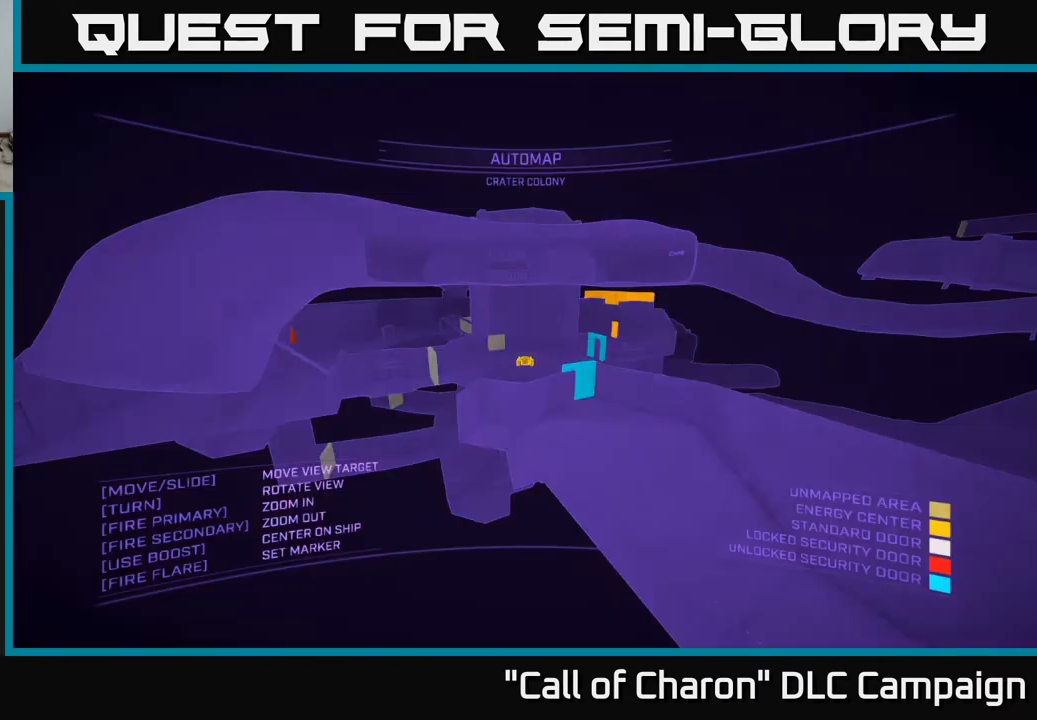
{"buttons": [], "left_stick": "center", "right_stick": "center", "events": []}
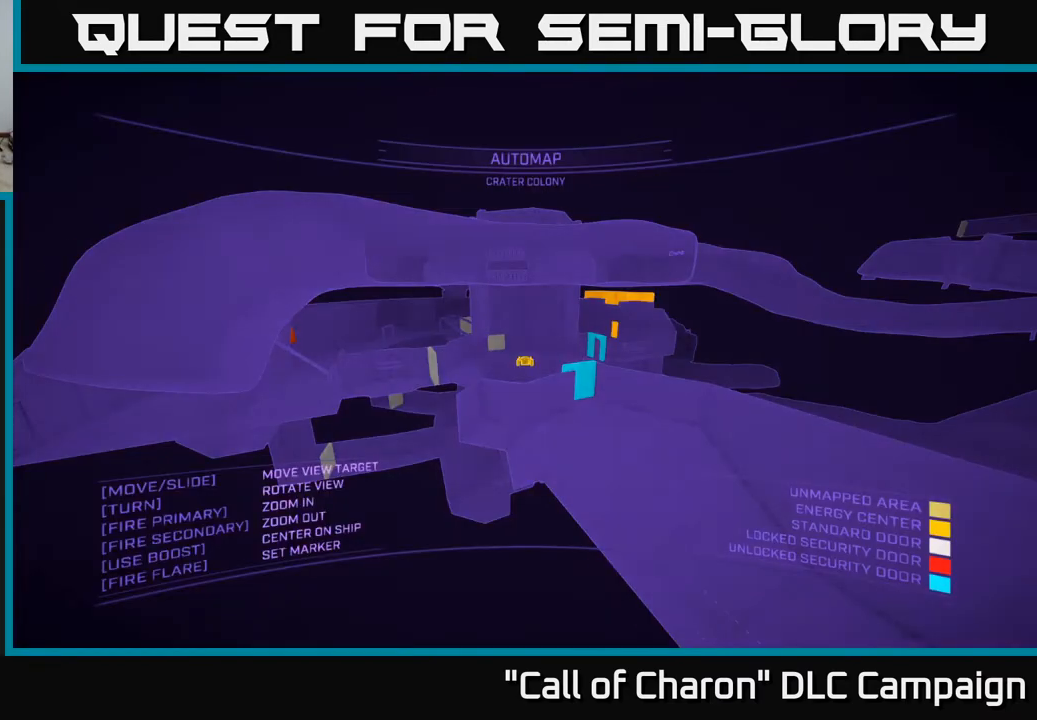
{"buttons": [], "left_stick": "up", "right_stick": "center", "events": [[50, "left_stick", "right"], [150, "right_stick", "down-left"], [217, "right_stick", "left"], [383, "right_stick", "center"], [450, "left_stick", "up"]]}
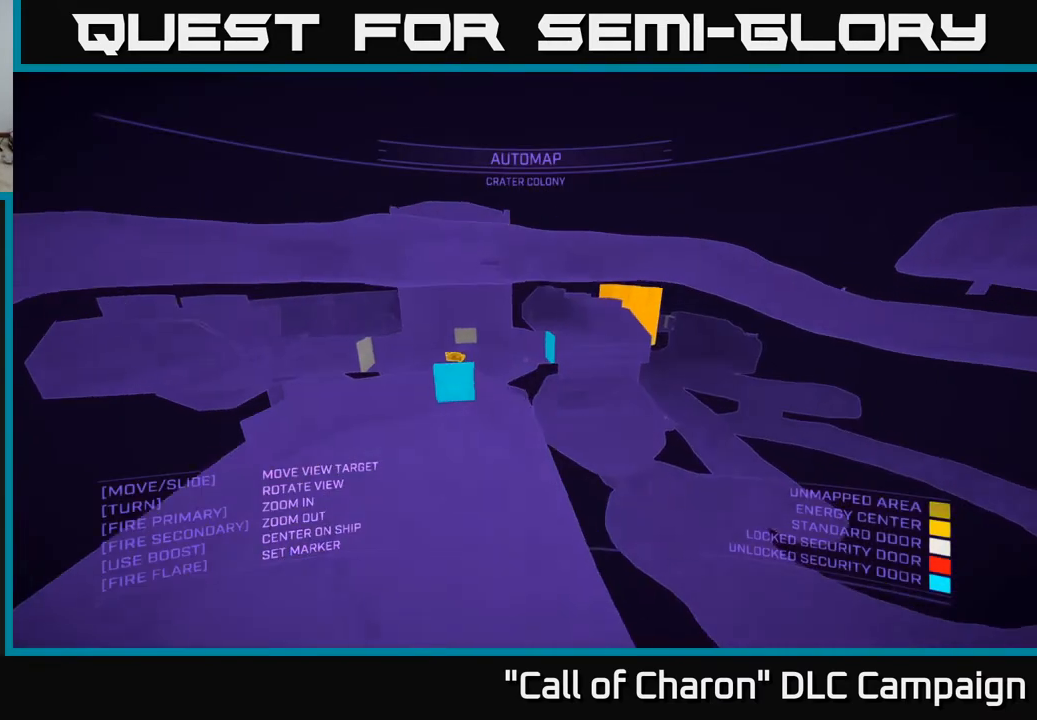
{"buttons": [], "left_stick": "up-left", "right_stick": "down-right", "events": [[50, "left_stick", "center"], [83, "right_stick", "left"], [183, "left_stick", "up-left"], [217, "right_stick", "down-right"]]}
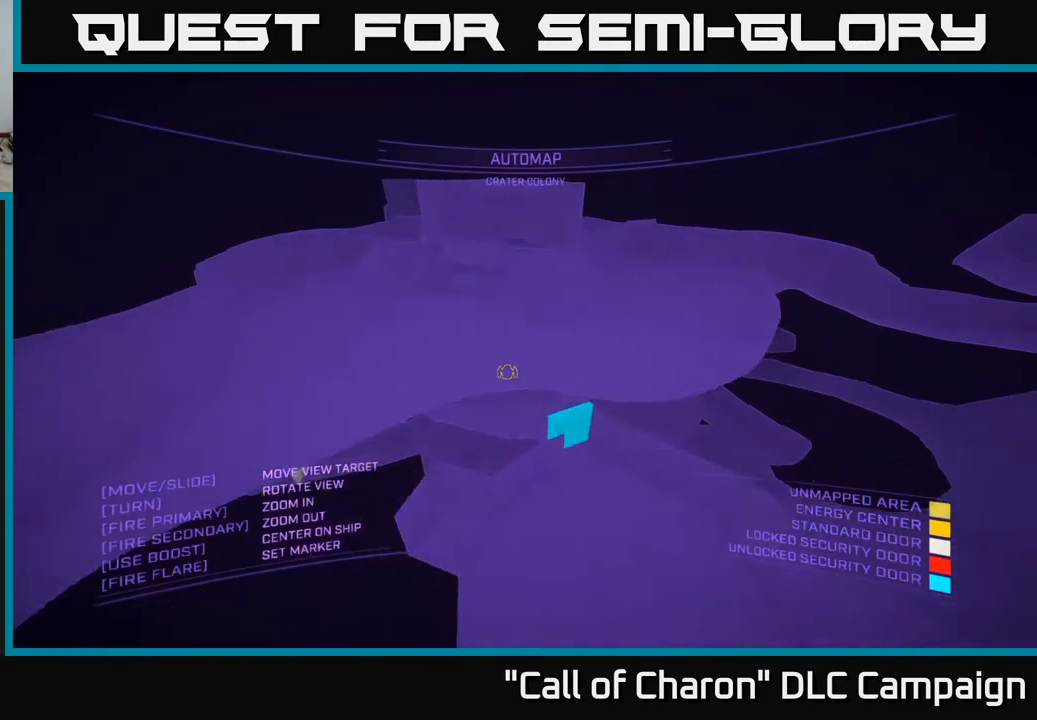
{"buttons": [], "left_stick": "down-left", "right_stick": "right", "events": [[33, "left_stick", "left"], [300, "right_stick", "right"], [383, "left_stick", "down-left"]]}
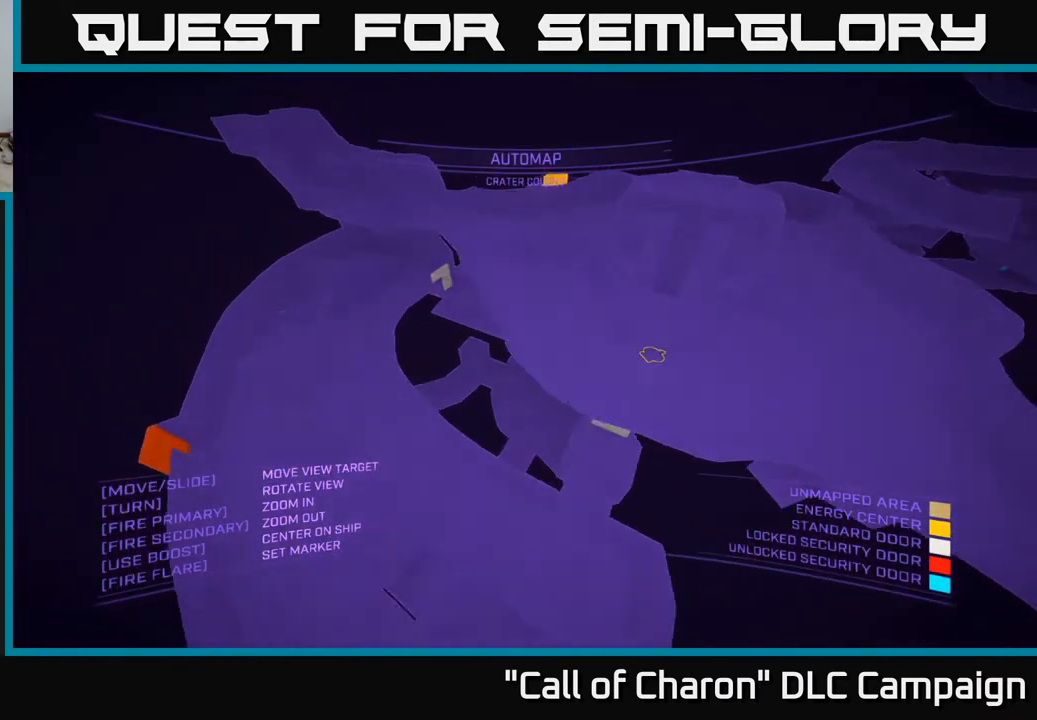
{"buttons": [], "left_stick": "down-left", "right_stick": "up-right", "events": [[33, "right_stick", "center"], [133, "left_stick", "center"], [183, "left_stick", "down-left"], [450, "right_stick", "up-right"]]}
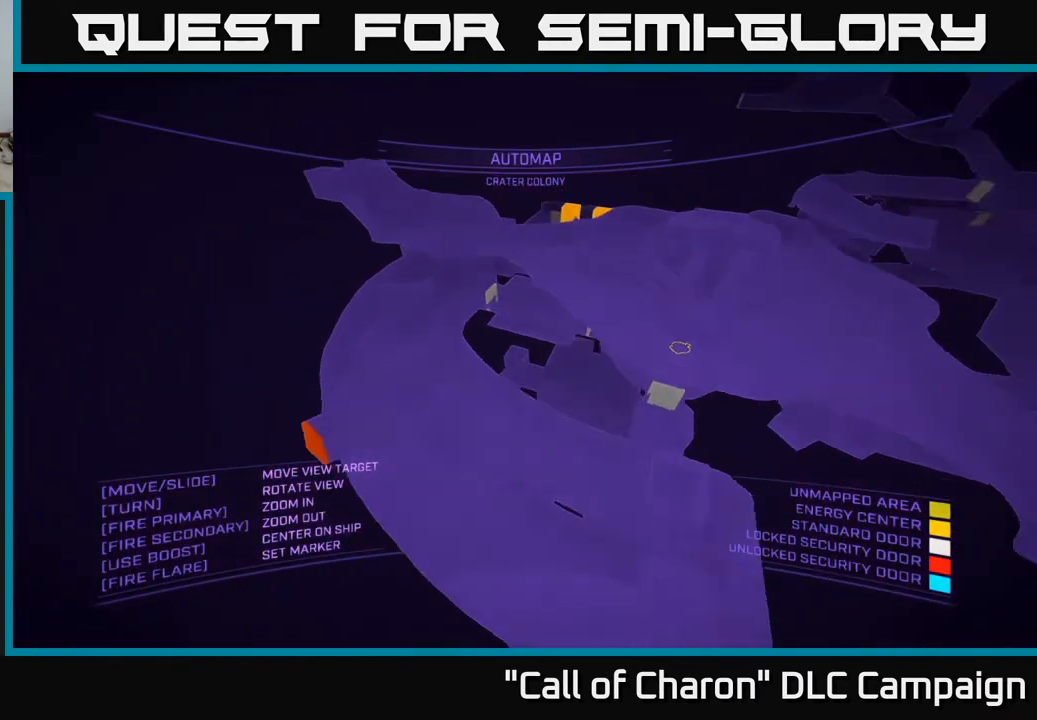
{"buttons": [], "left_stick": "center", "right_stick": "center", "events": [[83, "left_stick", "up-left"], [283, "right_stick", "up"], [317, "left_stick", "center"], [467, "right_stick", "center"]]}
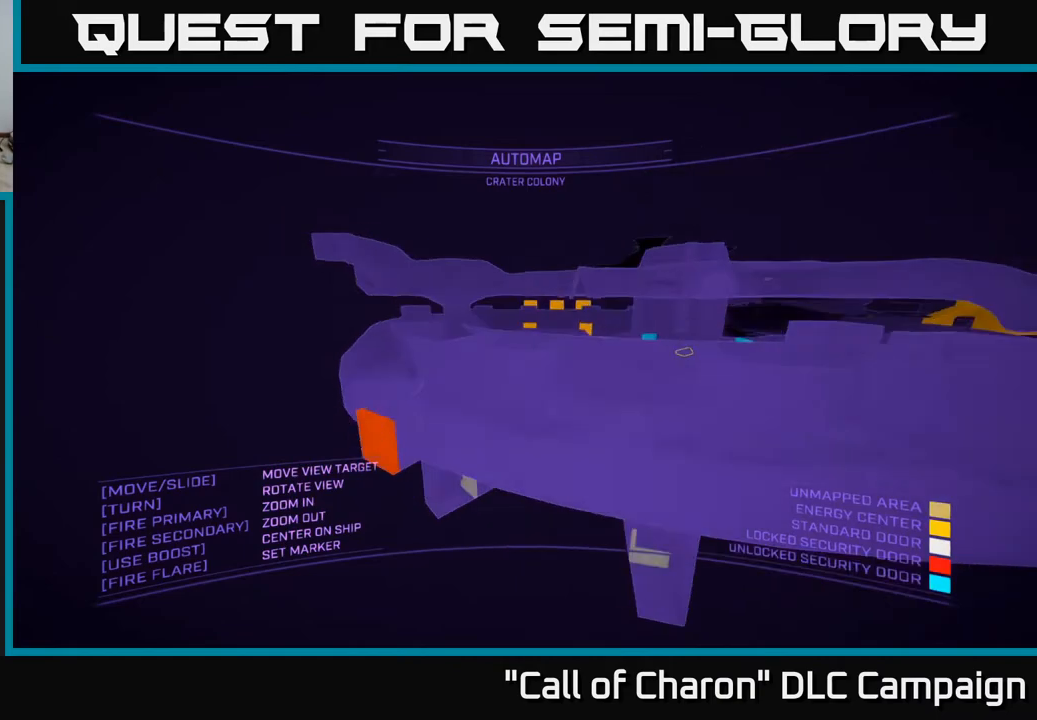
{"buttons": [], "left_stick": "up", "right_stick": "up", "events": [[367, "left_stick", "up"], [467, "right_stick", "up"]]}
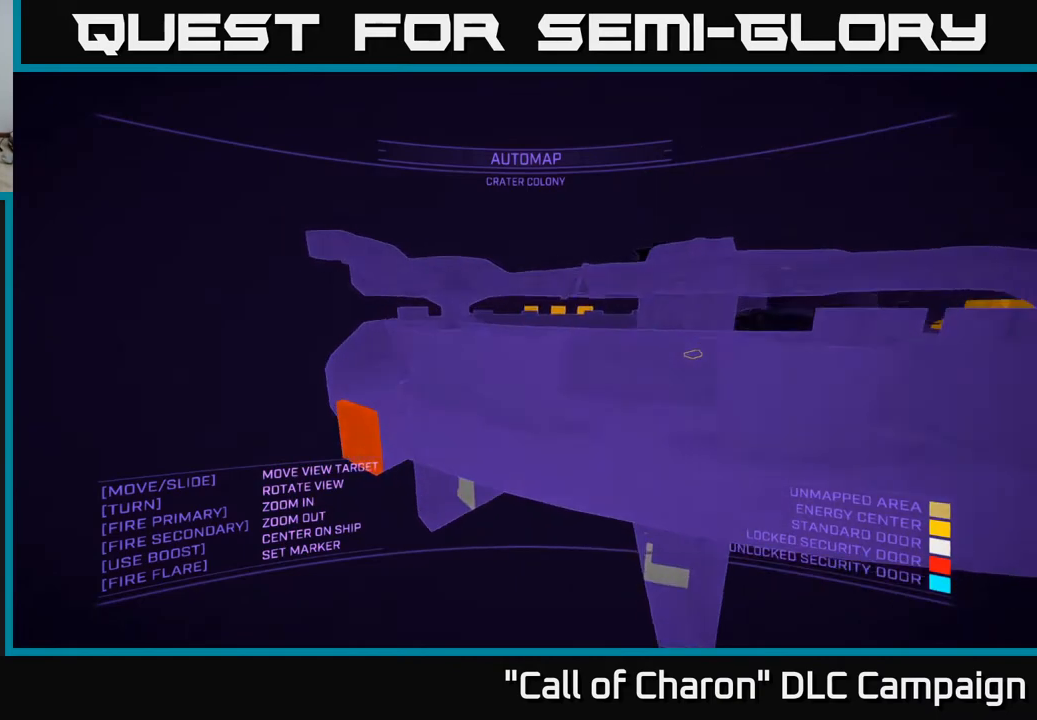
{"buttons": [], "left_stick": "up", "right_stick": "right", "events": [[100, "left_stick", "left"], [200, "left_stick", "down-left"], [283, "right_stick", "up-right"], [383, "right_stick", "right"], [400, "left_stick", "center"], [450, "left_stick", "up"]]}
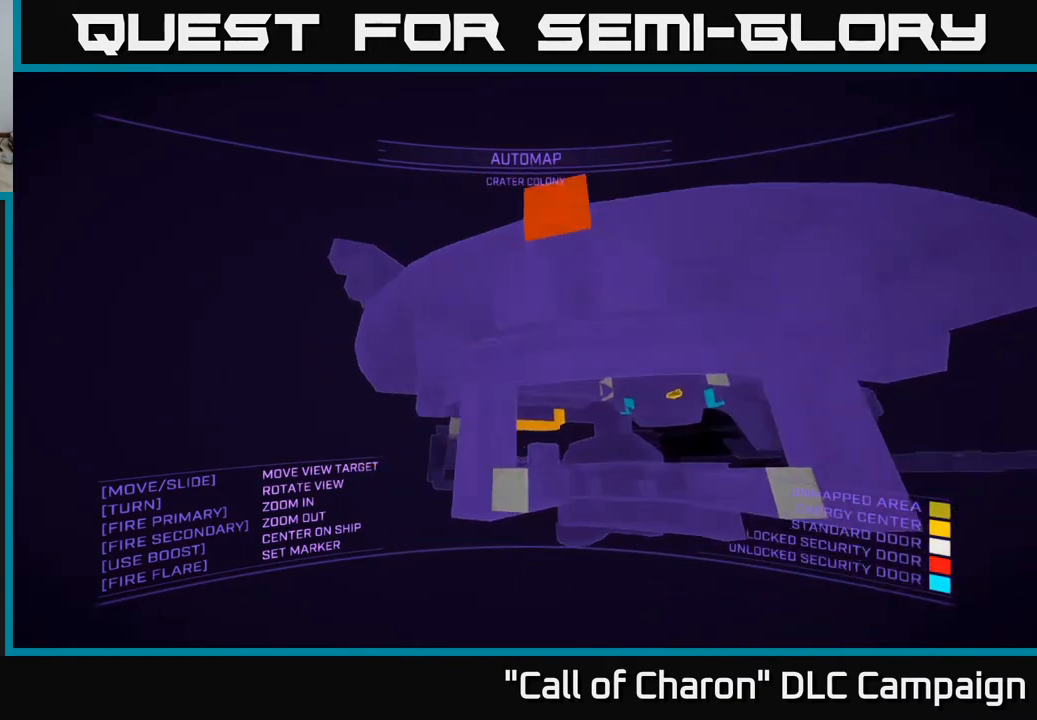
{"buttons": ["A"], "left_stick": "up-right", "right_stick": "down", "events": [[33, "left_stick", "up-left"], [67, "right_stick", "center"], [167, "left_stick", "up"], [250, "A", "down"], [267, "left_stick", "center"], [333, "A", "up"], [333, "right_stick", "down"], [467, "A", "down"], [500, "left_stick", "up-right"]]}
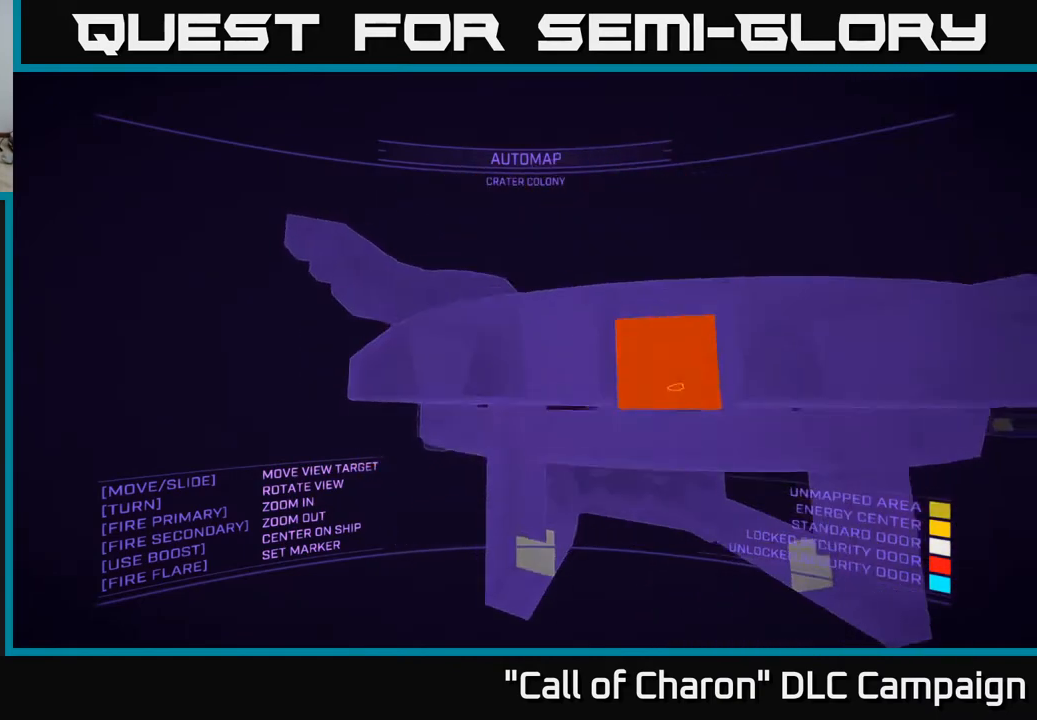
{"buttons": ["A"], "left_stick": "right", "right_stick": "center", "events": [[417, "right_stick", "center"], [483, "left_stick", "right"]]}
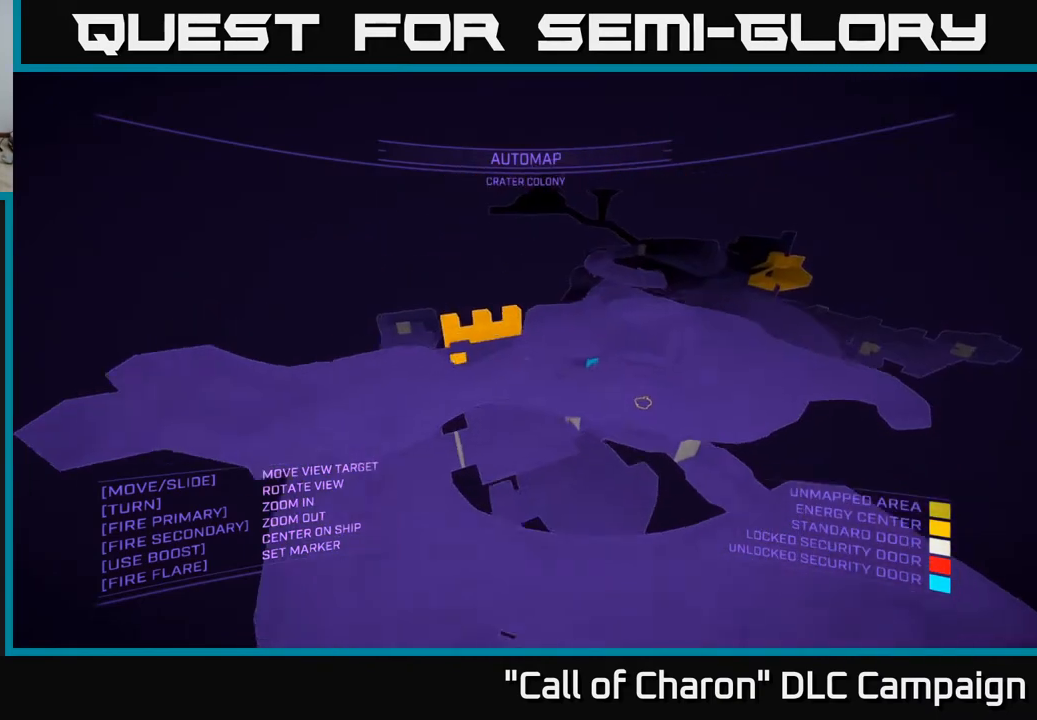
{"buttons": [], "left_stick": "left", "right_stick": "down-right", "events": [[117, "left_stick", "down-right"], [200, "A", "up"], [250, "left_stick", "center"], [333, "right_stick", "down-right"], [483, "left_stick", "left"]]}
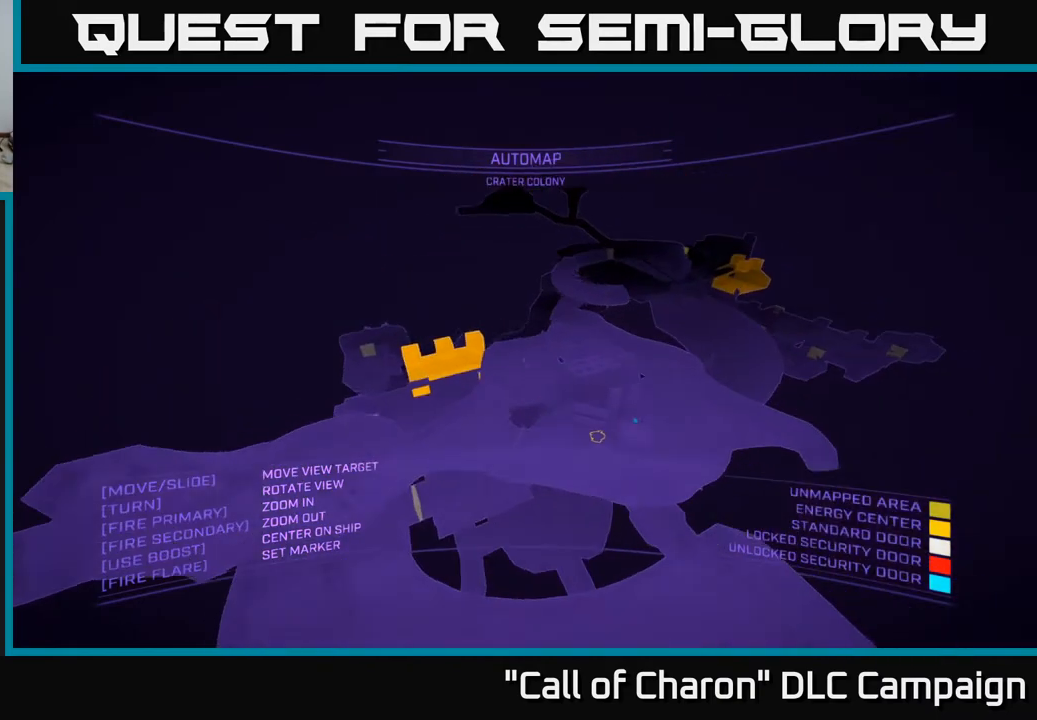
{"buttons": [], "left_stick": "left", "right_stick": "center", "events": [[217, "right_stick", "right"], [383, "right_stick", "up-right"], [500, "right_stick", "center"]]}
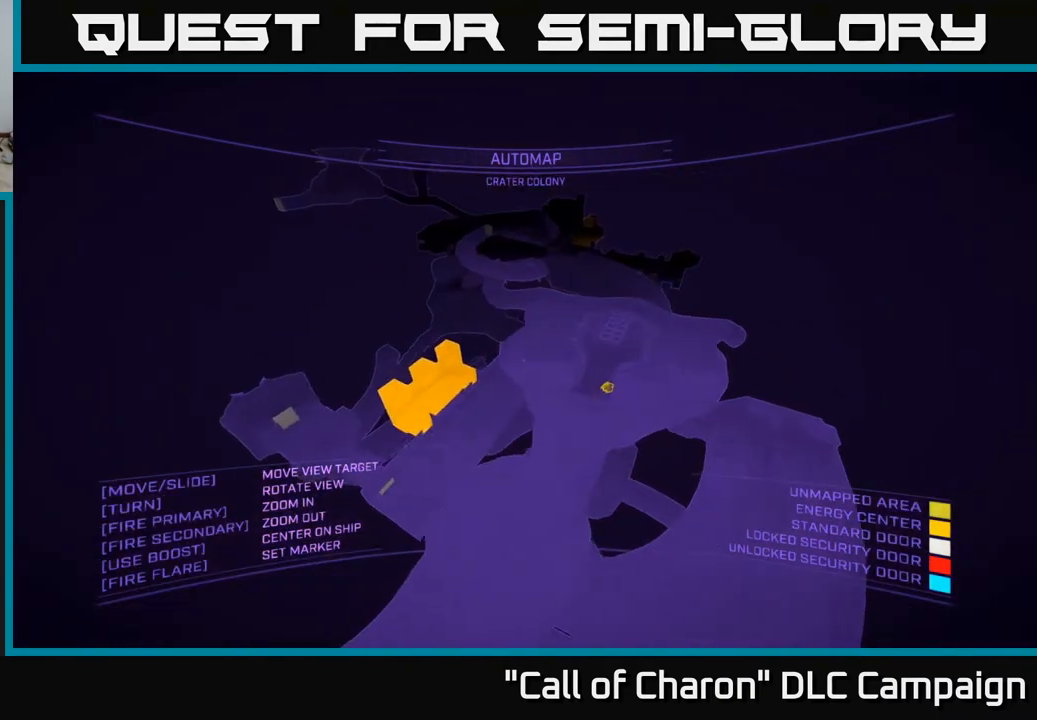
{"buttons": [], "left_stick": "right", "right_stick": "center", "events": [[133, "X", "down"], [250, "right_stick", "right"], [300, "X", "up"], [383, "left_stick", "center"], [467, "right_stick", "center"], [483, "left_stick", "right"]]}
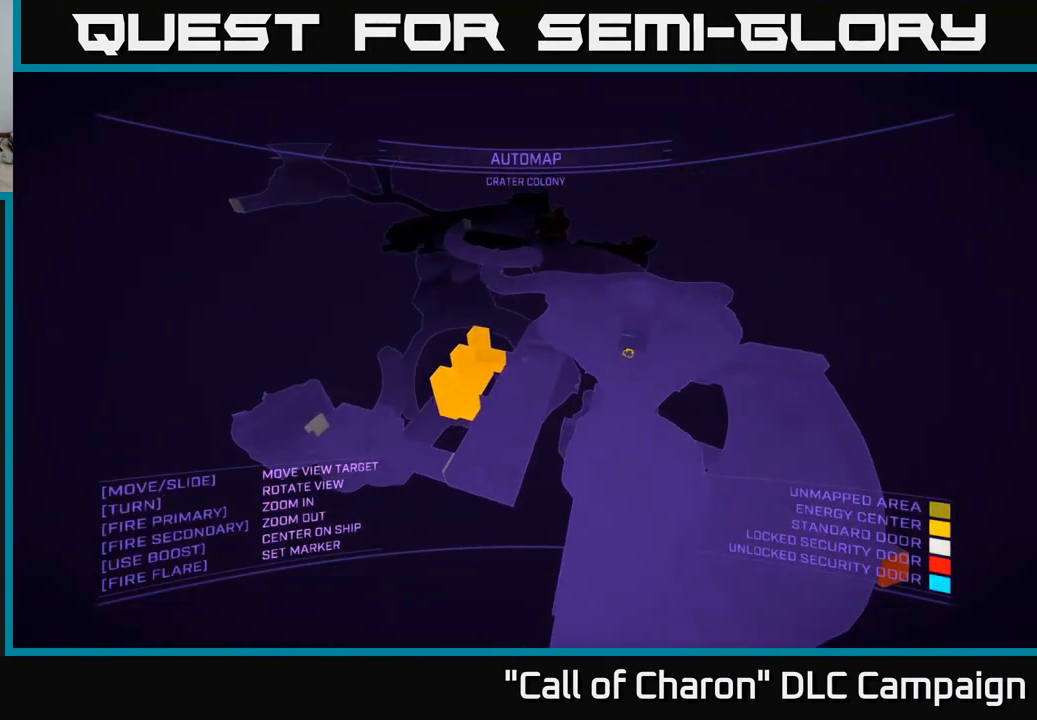
{"buttons": [], "left_stick": "right", "right_stick": "up-left", "events": [[317, "X", "down"], [350, "right_stick", "up-left"], [483, "X", "up"]]}
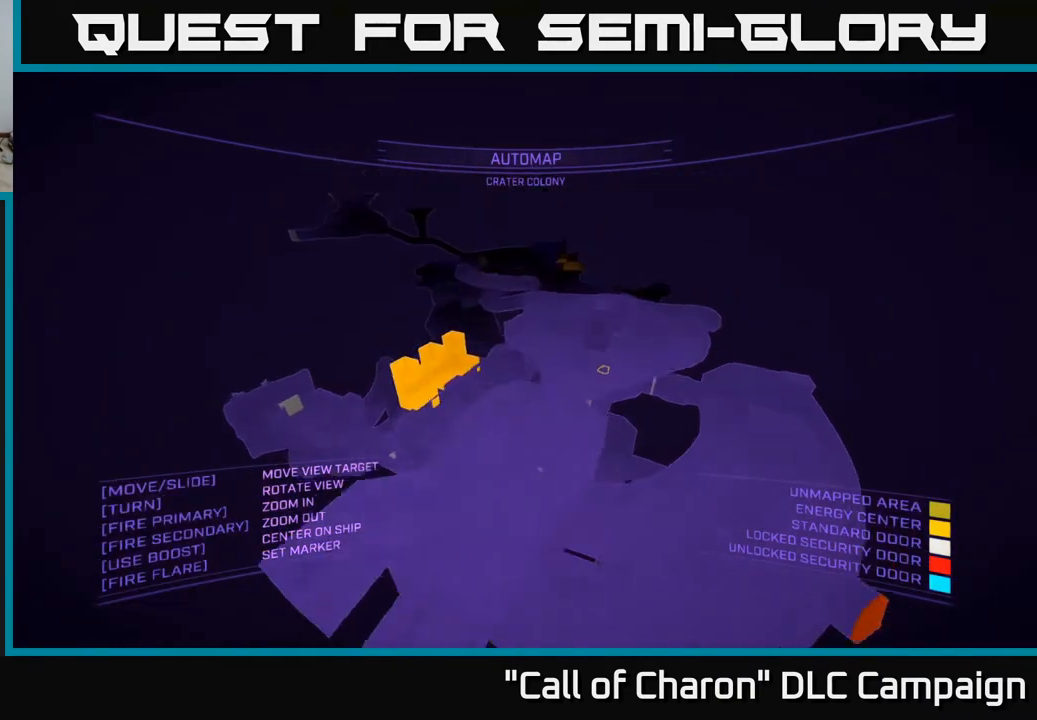
{"buttons": [], "left_stick": "up", "right_stick": "center", "events": [[50, "left_stick", "center"], [83, "right_stick", "center"], [100, "SELECT", "down"], [183, "SELECT", "up"], [467, "left_stick", "up"]]}
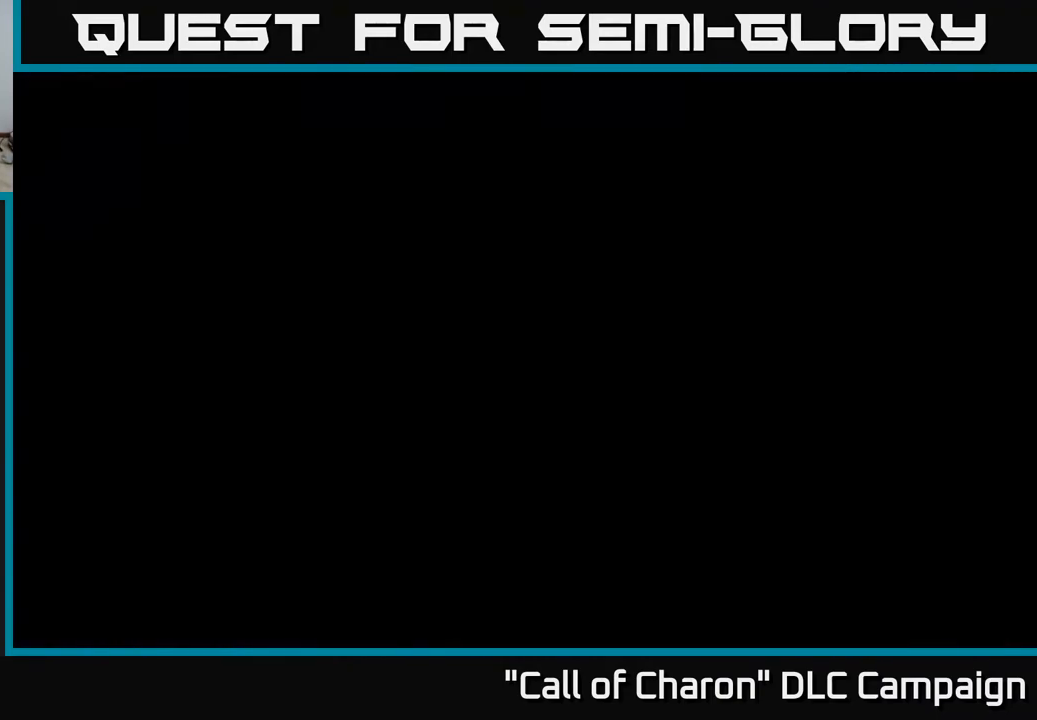
{"buttons": [], "left_stick": "up", "right_stick": "down-right", "events": [[217, "left_stick", "center"], [400, "right_stick", "down-right"], [433, "left_stick", "up"]]}
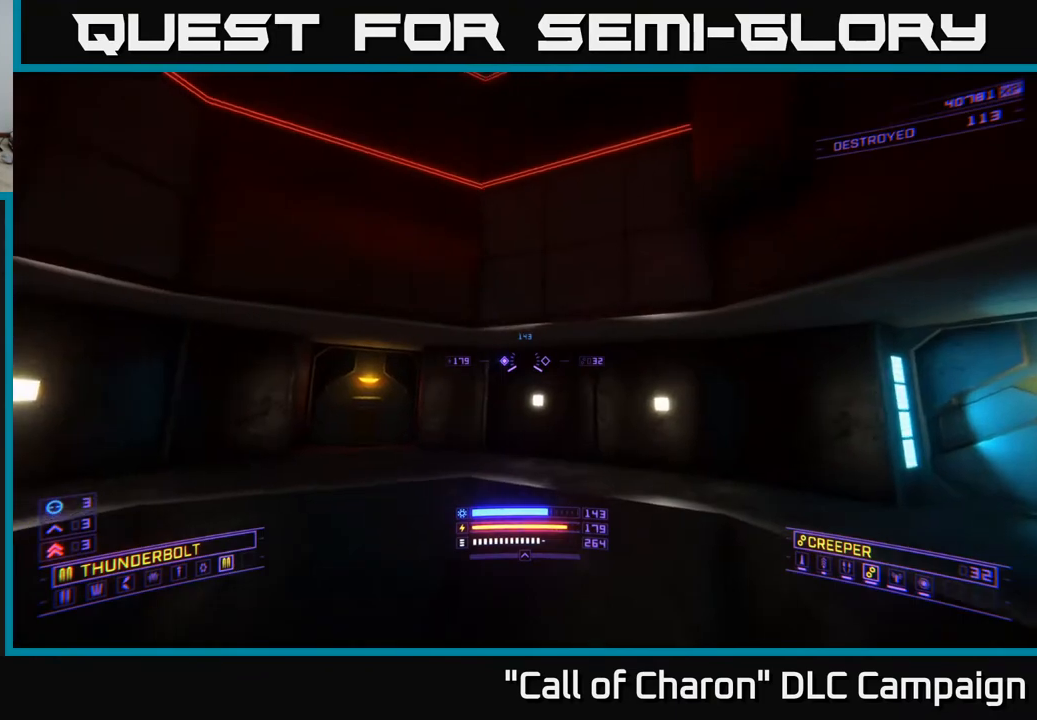
{"buttons": [], "left_stick": "up", "right_stick": "center", "events": [[117, "left_stick", "center"], [183, "left_stick", "right"], [283, "left_stick", "up-right"], [450, "left_stick", "up"], [483, "right_stick", "center"]]}